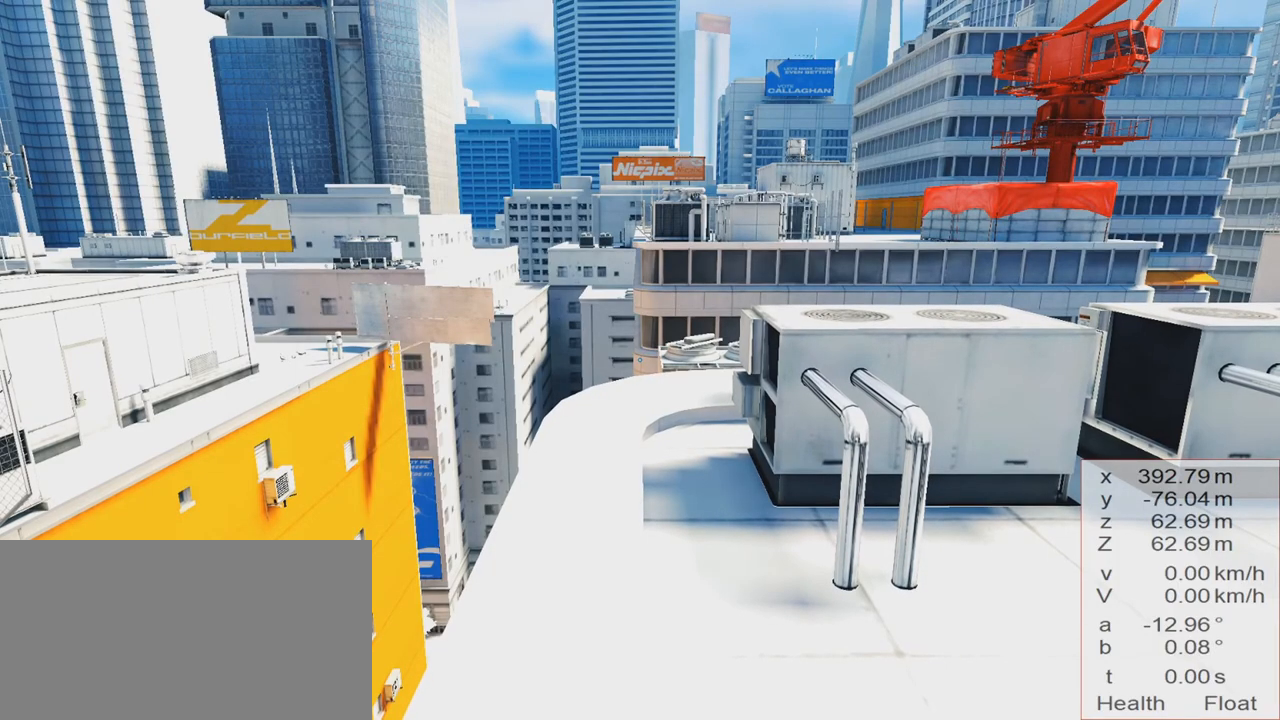
Gameplay with keyboard; each line is a JSON object with the keys held at the frame after it. "events" lists presses ("down") and releases ("up") of "1", "2", "3", "5", "a", "alt", "ctrl", "d", "e", "escape", "f", "grab", "jump", "kick", "q", "r", "return", "s", "shift", "space", "tab", "use" and "w" between this image and that frame as [ms after this image, input, new state], when the widget could be followed in between. No other keys are recorded. Mouse input is not recorded. Key names are as the overlay labels them; some are game actions (e.g. jump) rather than physical keys.
{"keys": ["space"], "events": [[200, "2", "down"], [300, "2", "up"], [300, "space", "down"]]}
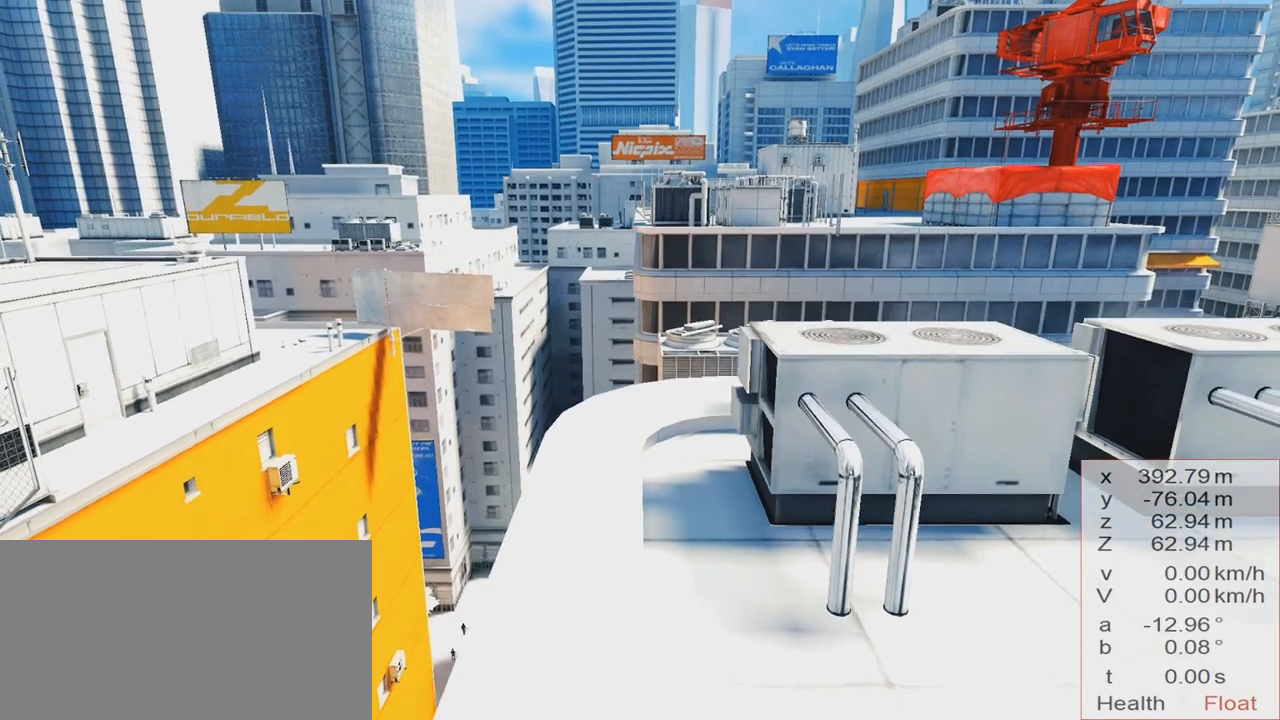
{"keys": ["w"], "events": [[33, "w", "down"], [234, "space", "up"]]}
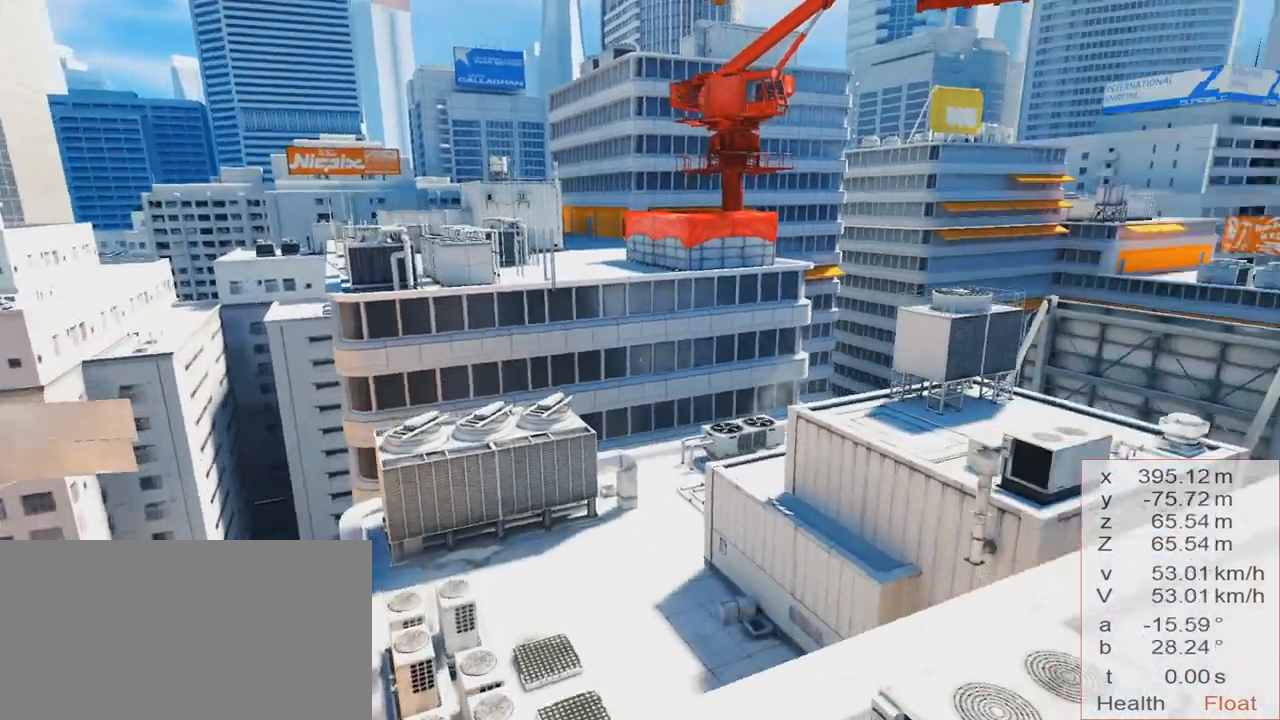
{"keys": [], "events": [[450, "w", "up"]]}
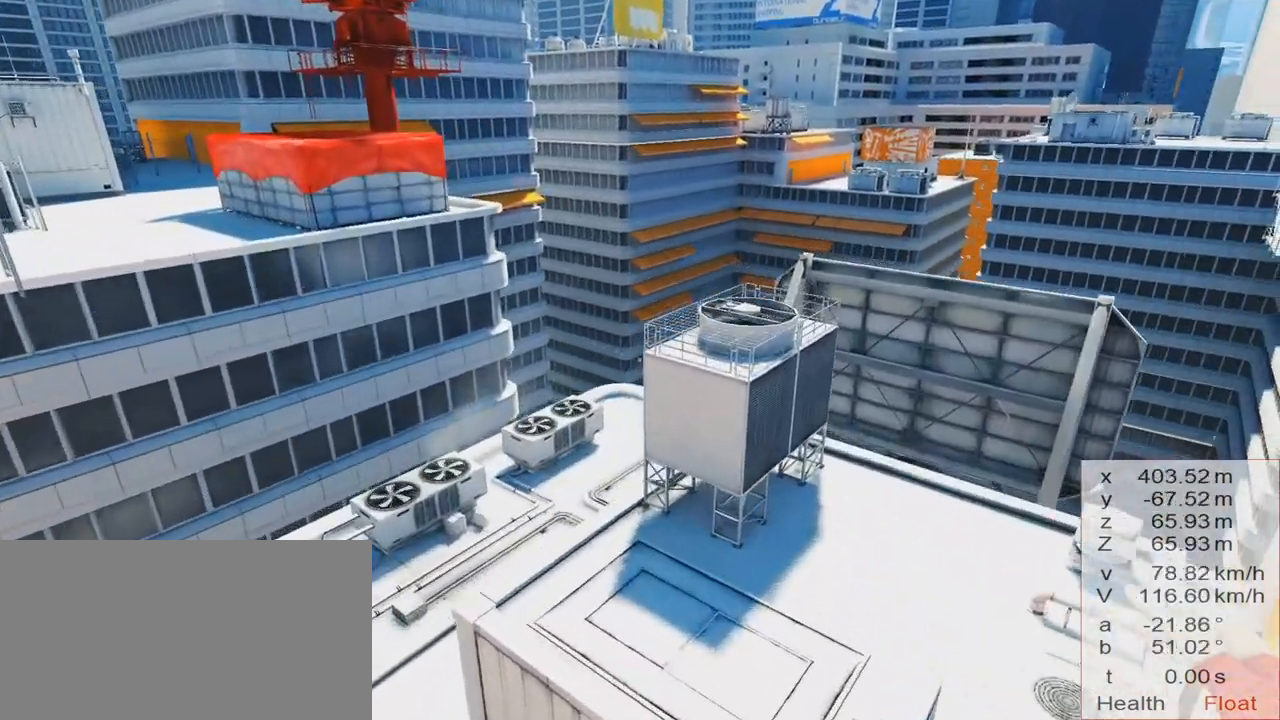
{"keys": [], "events": [[184, "shift", "down"], [451, "shift", "up"]]}
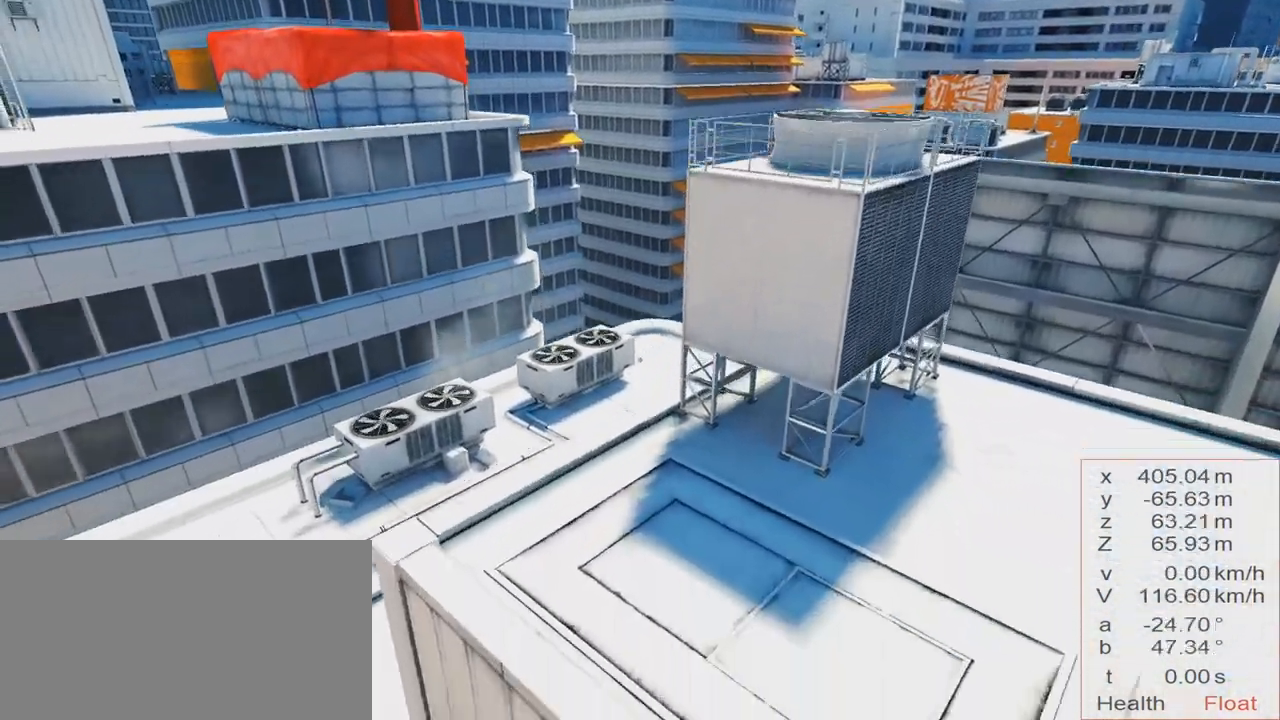
{"keys": [], "events": [[17, "d", "down"], [100, "w", "down"], [233, "d", "up"], [334, "w", "up"]]}
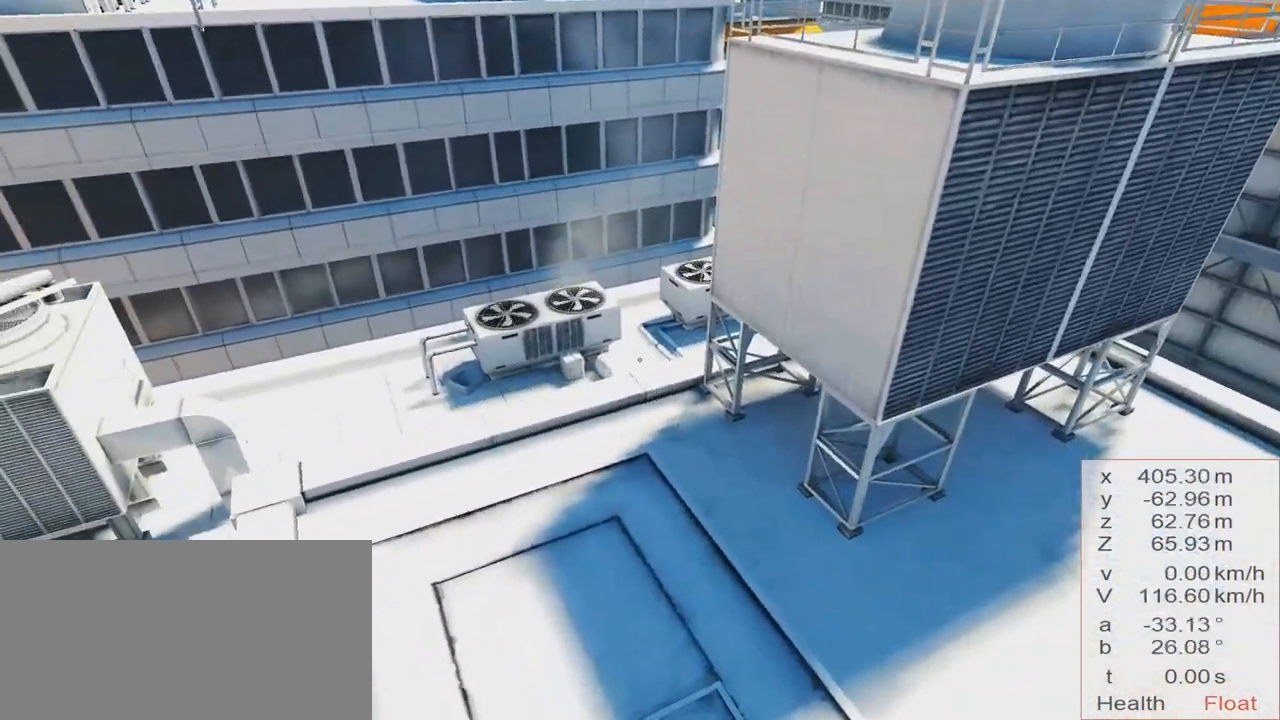
{"keys": ["w"], "events": [[67, "2", "down"], [167, "2", "up"], [484, "w", "down"]]}
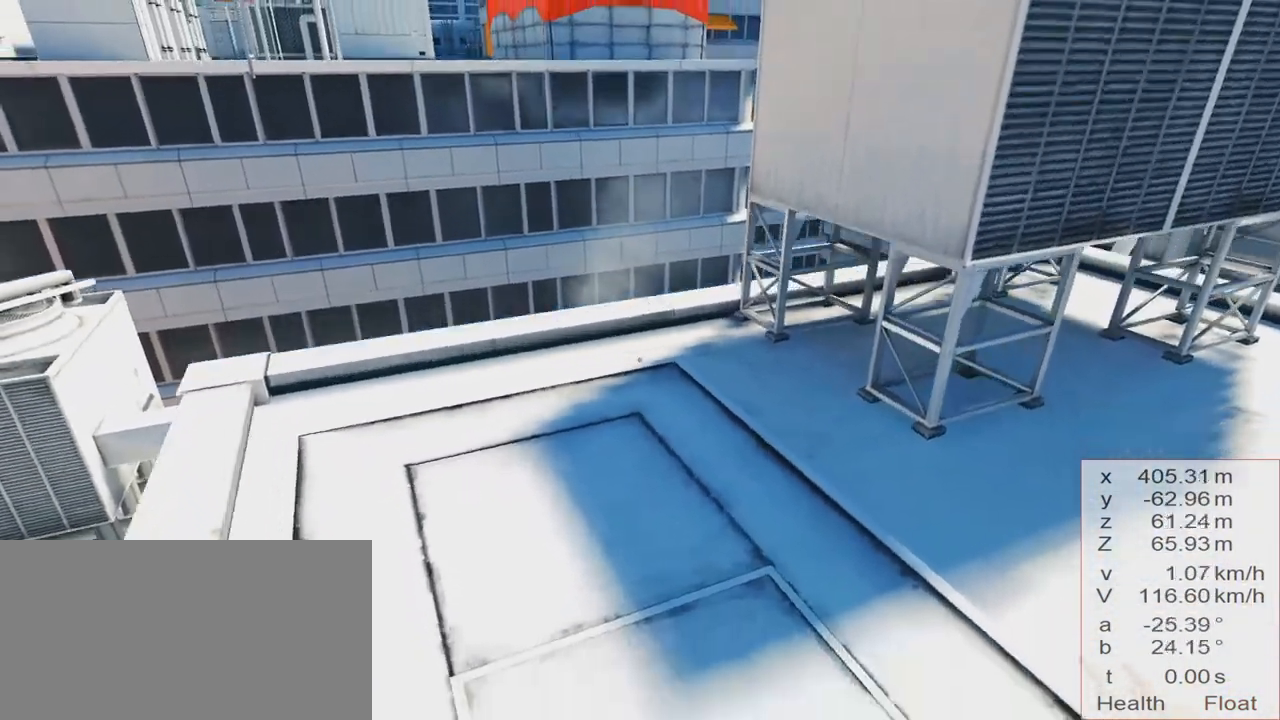
{"keys": ["w"], "events": []}
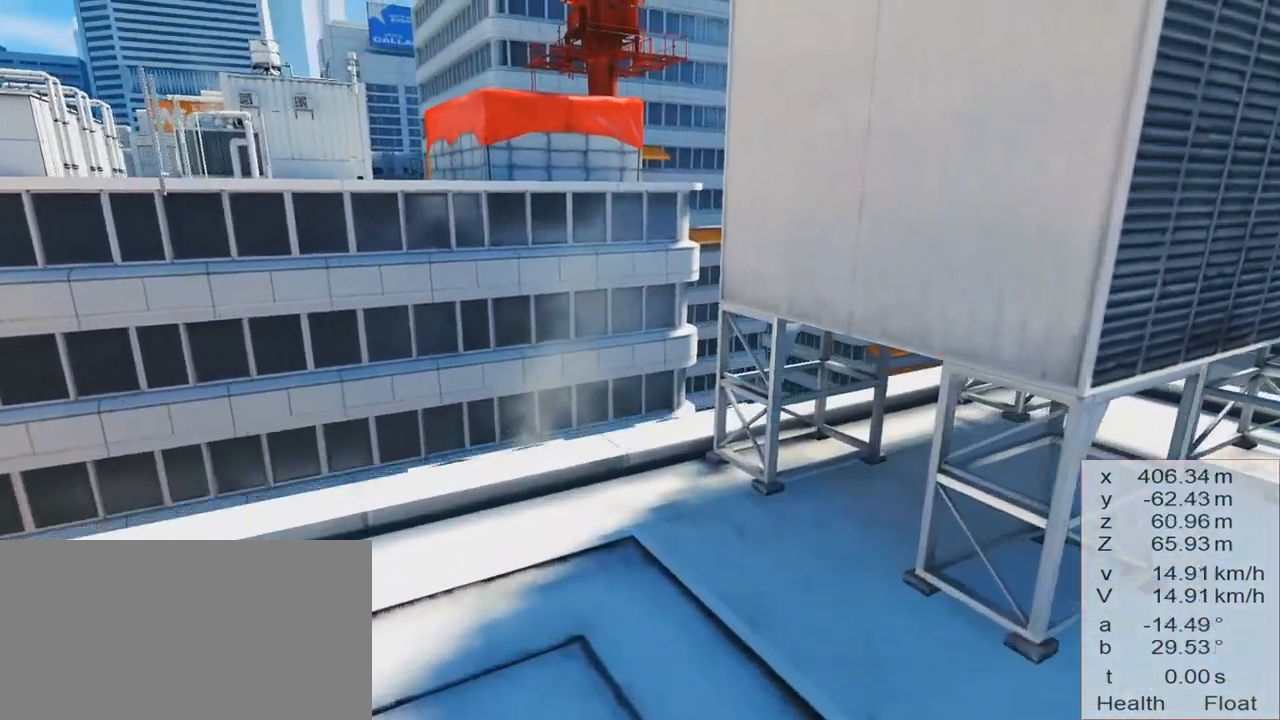
{"keys": [], "events": [[384, "w", "up"]]}
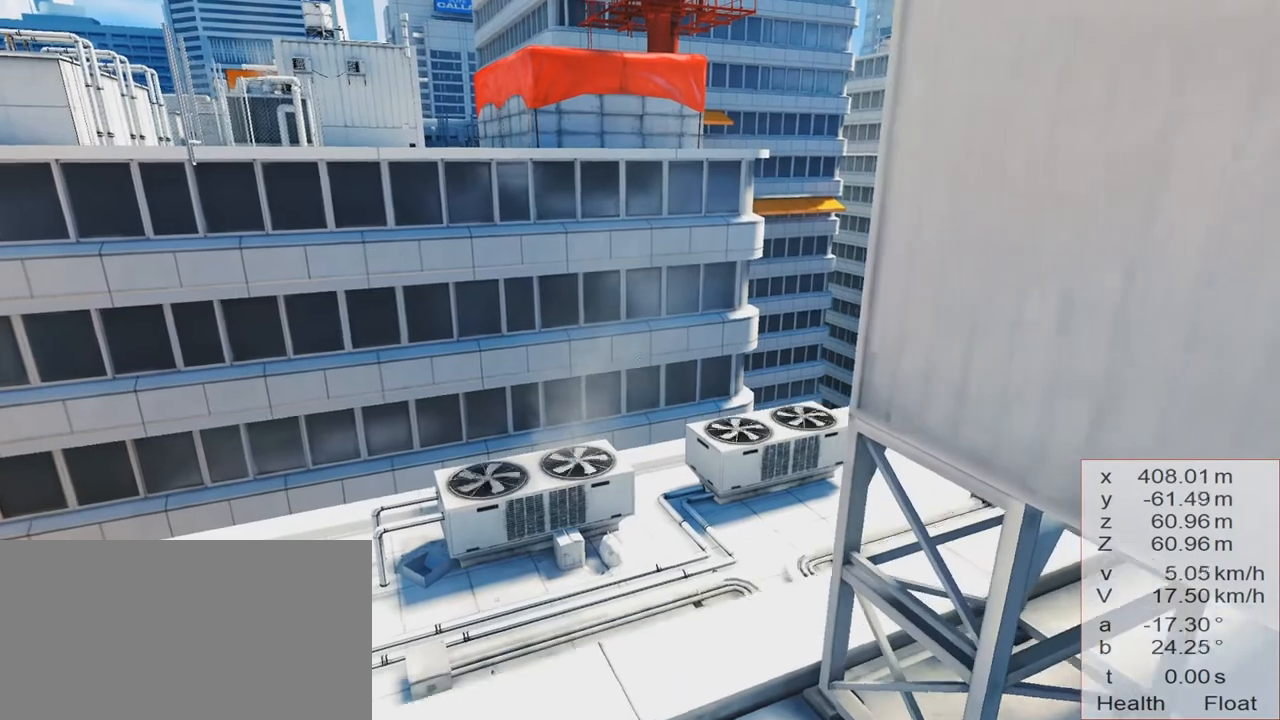
{"keys": ["w"], "events": [[400, "w", "down"]]}
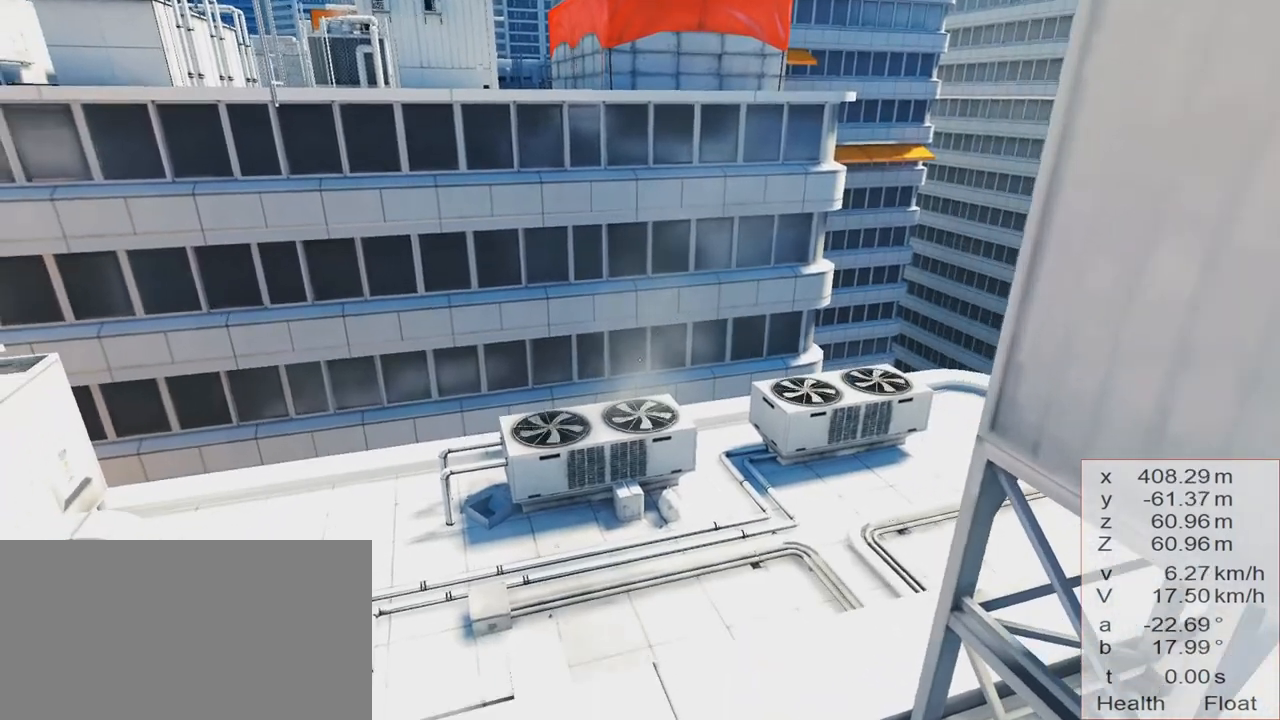
{"keys": [], "events": [[134, "w", "up"]]}
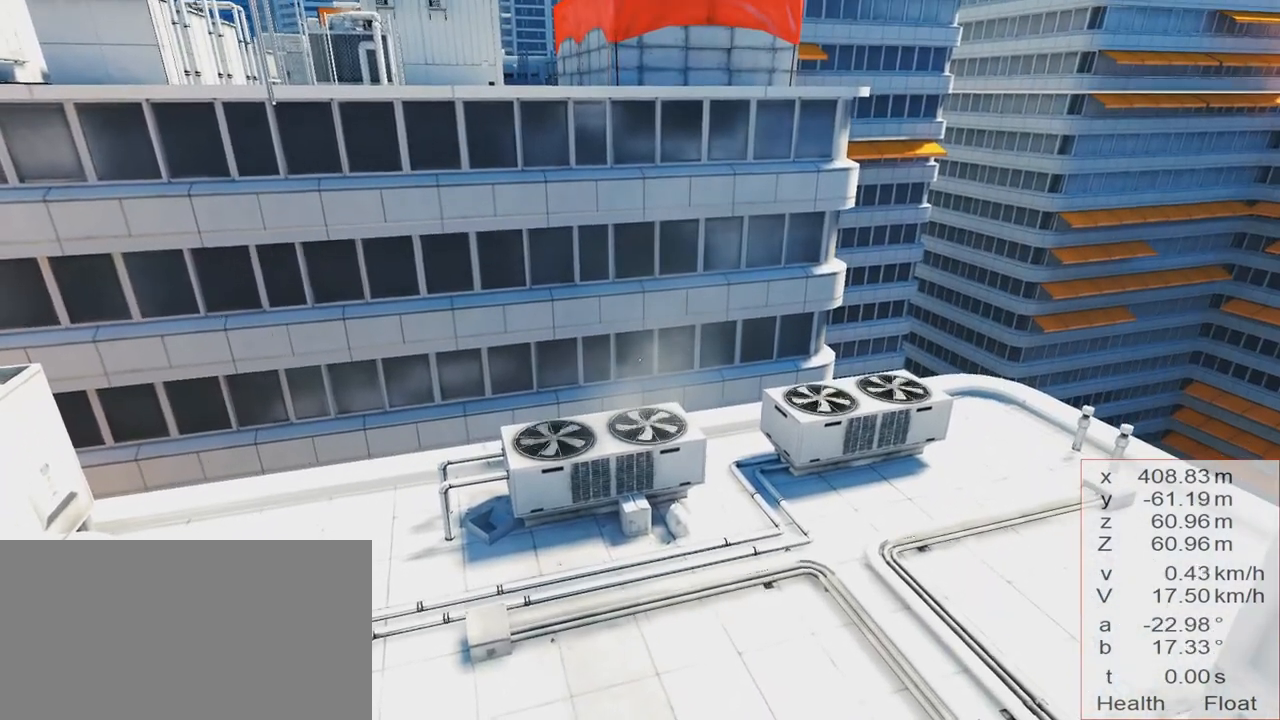
{"keys": [], "events": []}
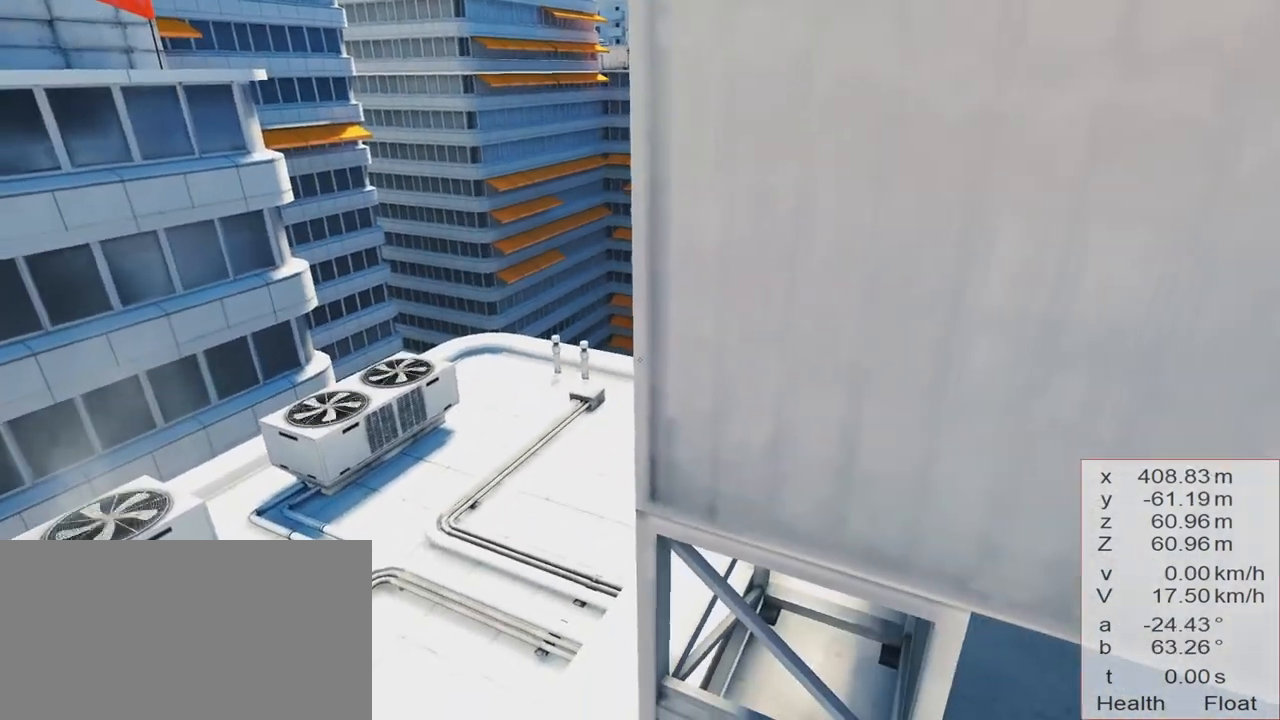
{"keys": [], "events": [[301, "a", "down"], [401, "a", "up"]]}
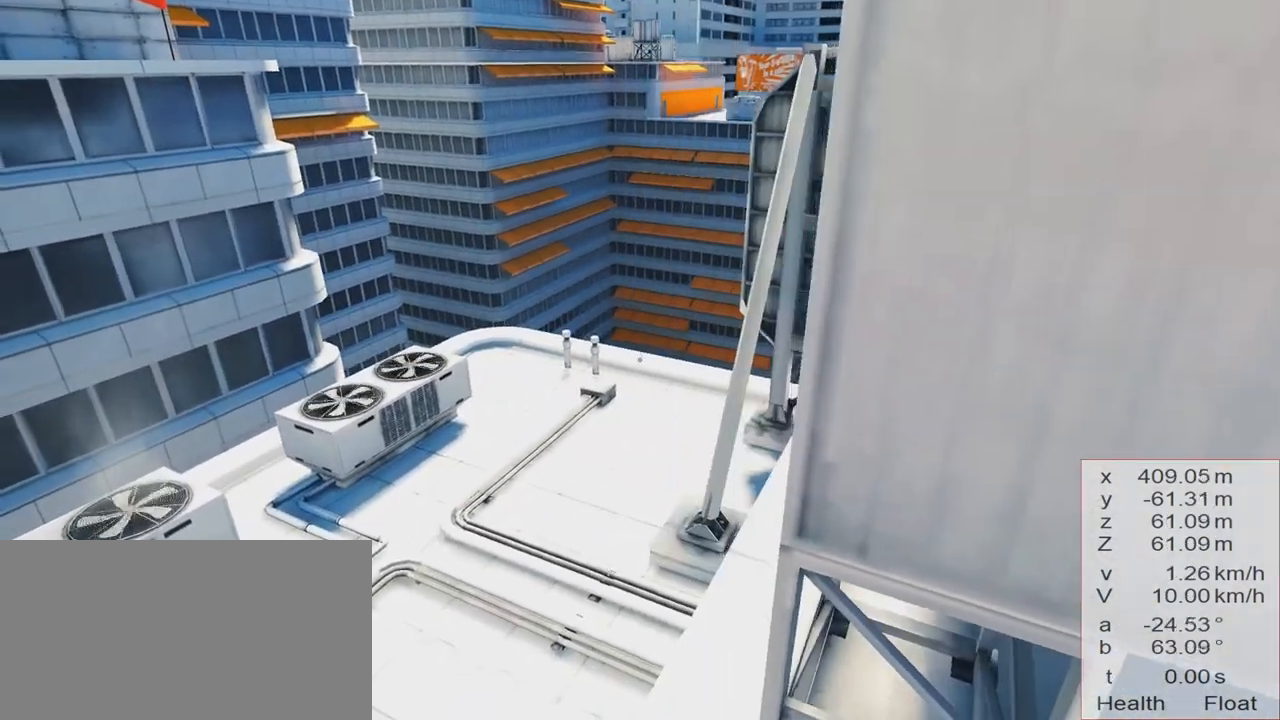
{"keys": [], "events": [[133, "w", "down"], [467, "w", "up"]]}
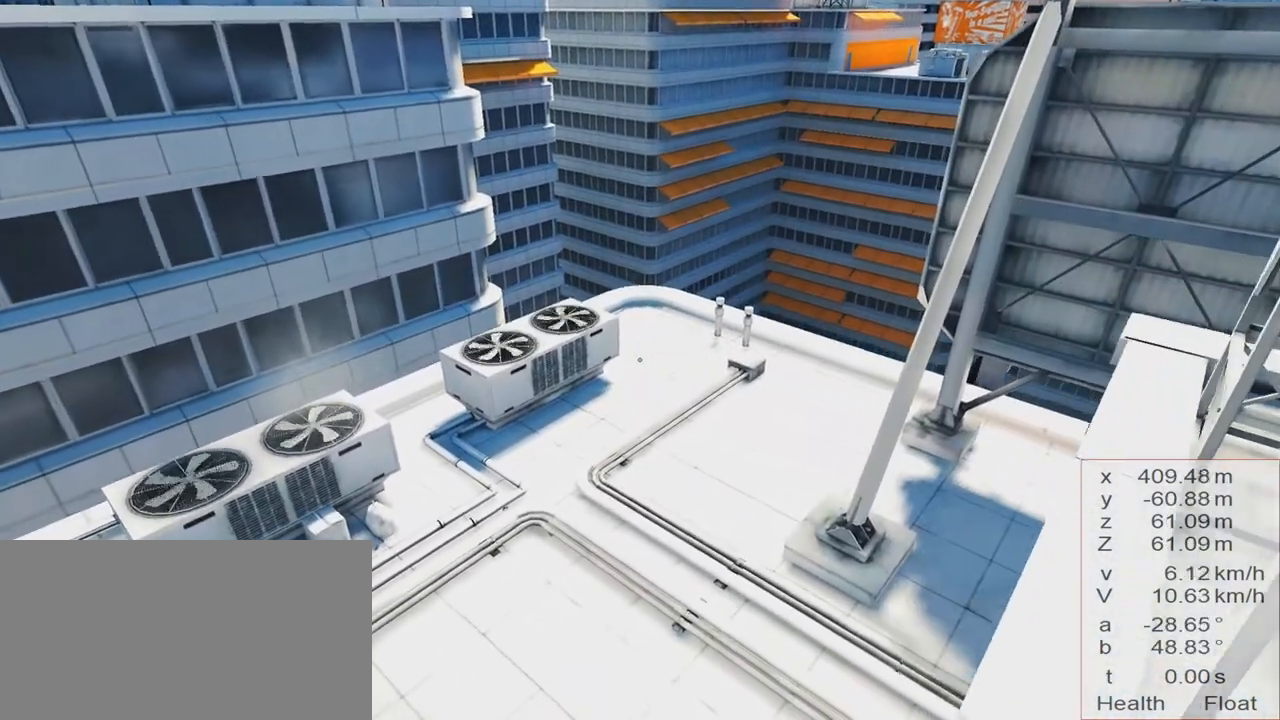
{"keys": [], "events": []}
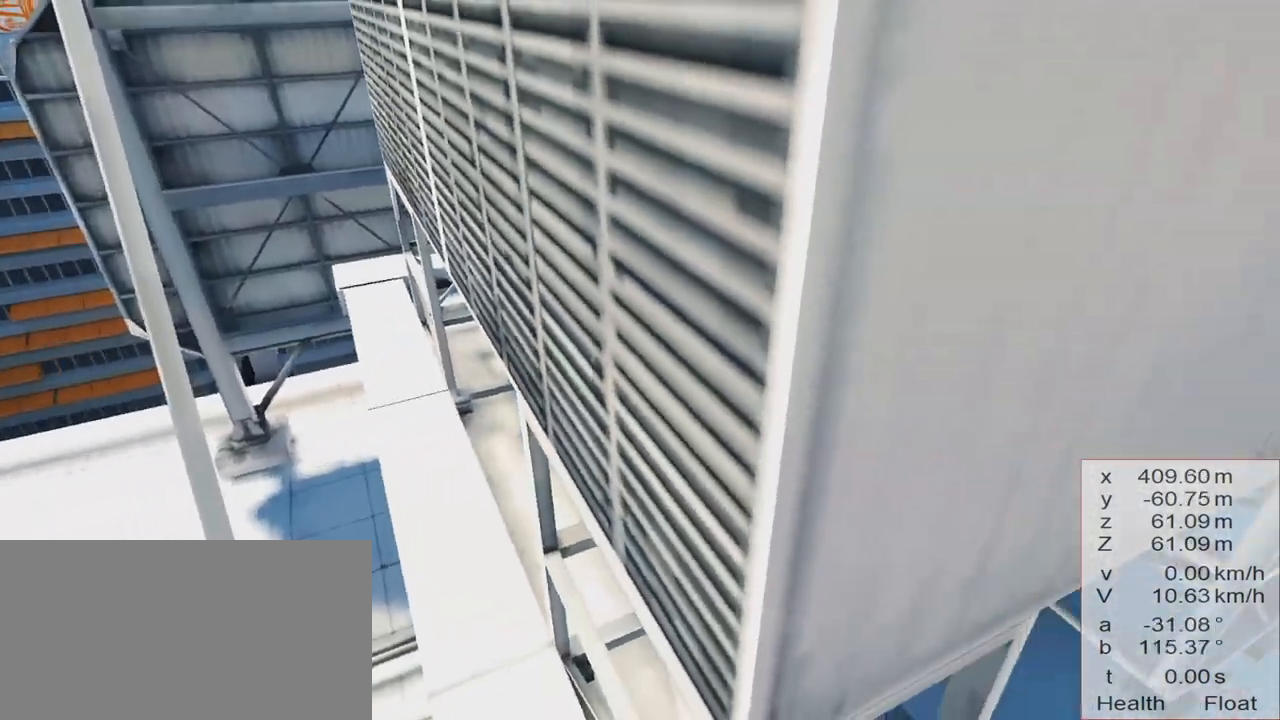
{"keys": [], "events": []}
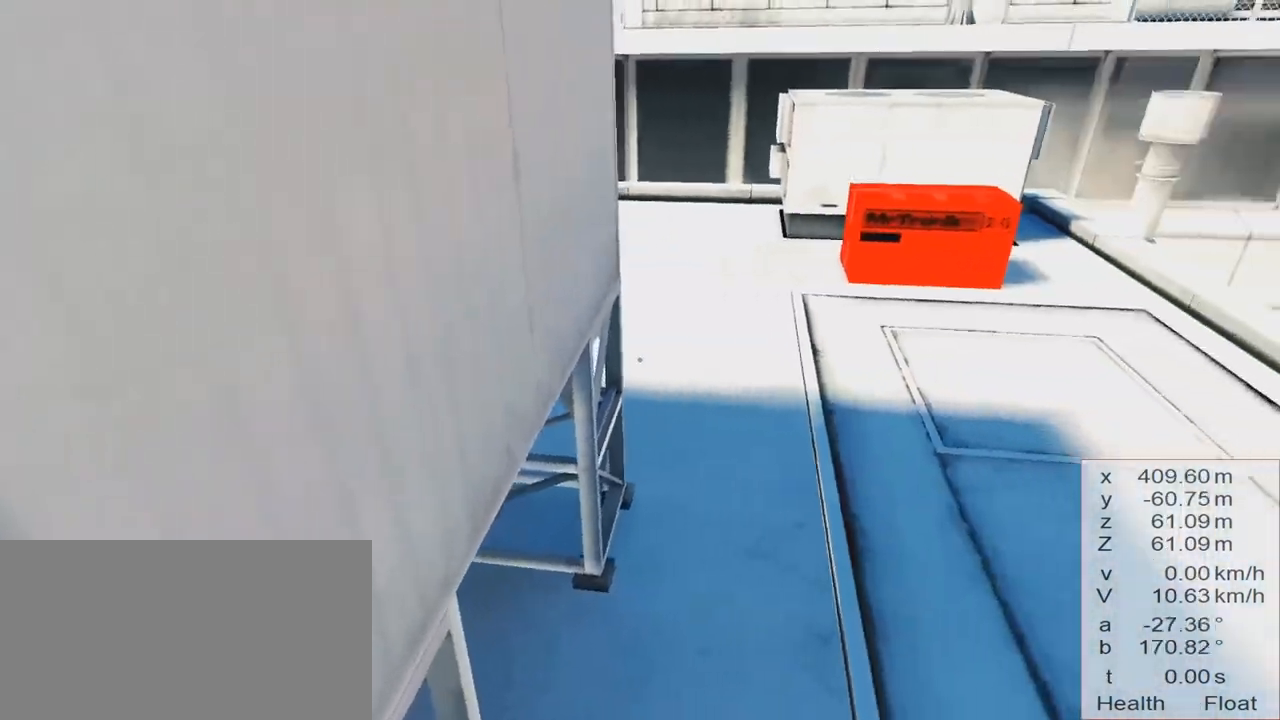
{"keys": [], "events": []}
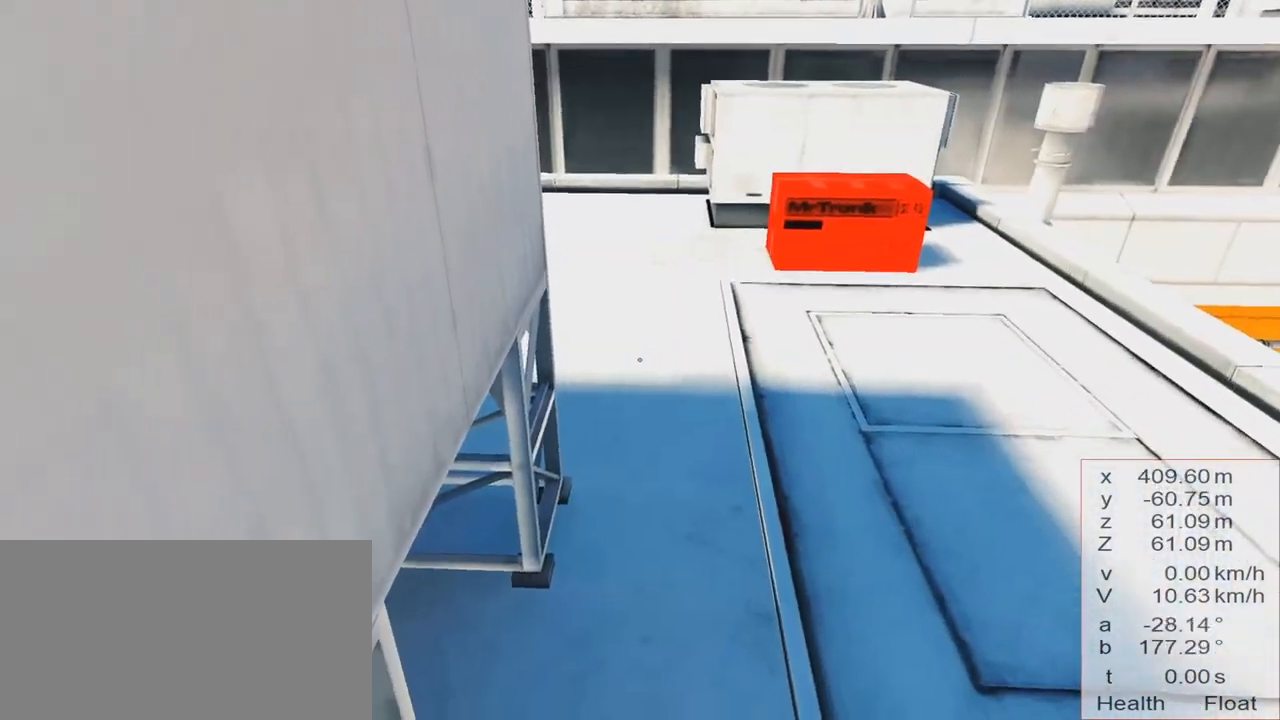
{"keys": ["s"], "events": [[50, "d", "down"], [334, "s", "down"], [467, "d", "up"]]}
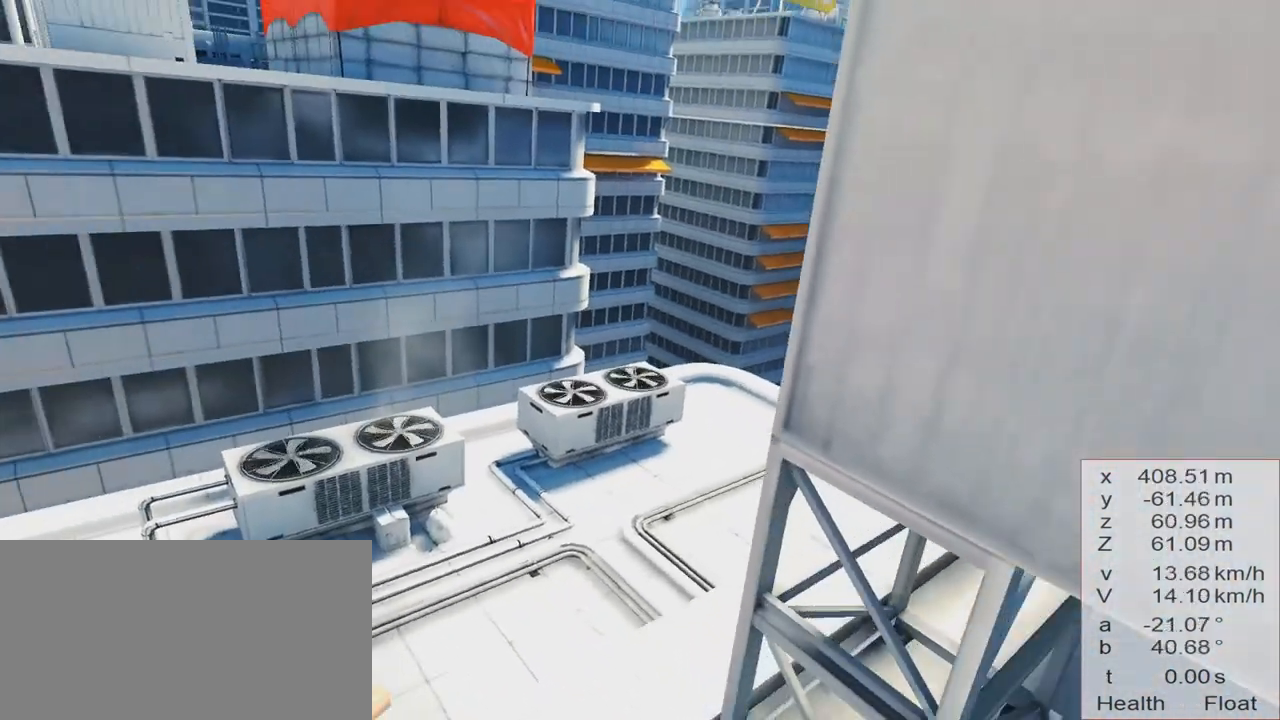
{"keys": [], "events": [[451, "s", "up"]]}
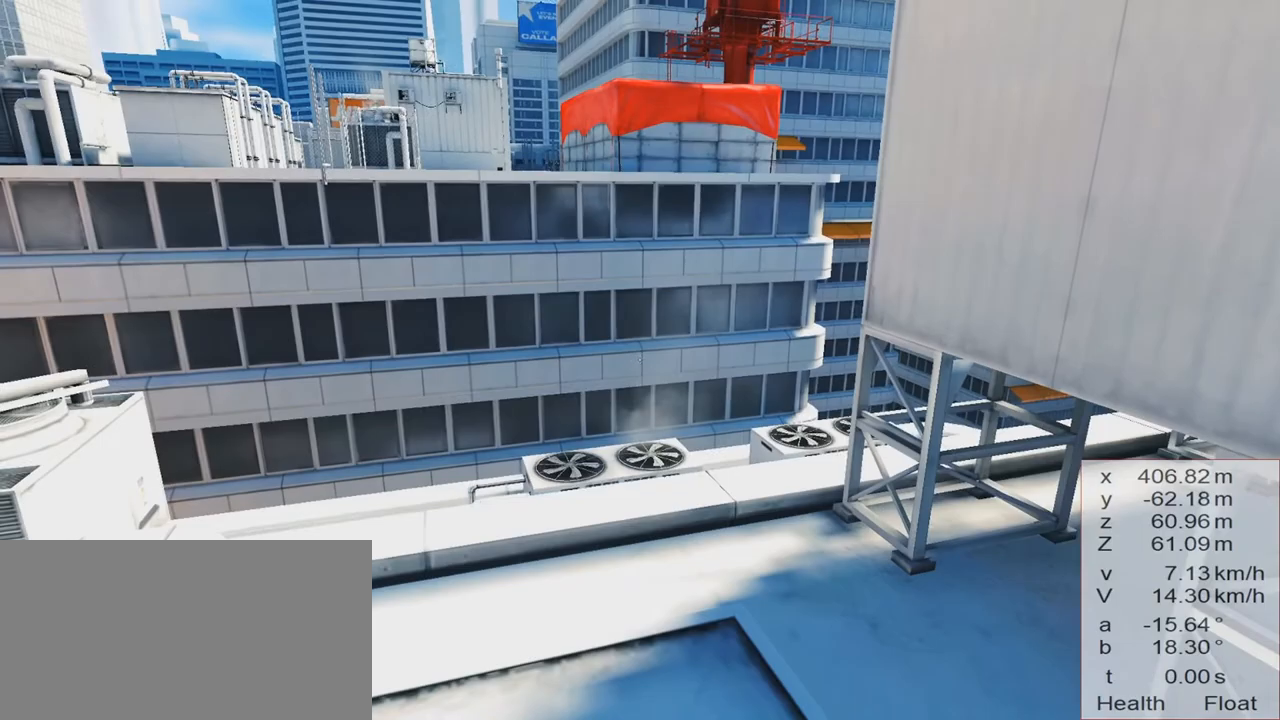
{"keys": [], "events": [[133, "d", "down"], [267, "d", "up"]]}
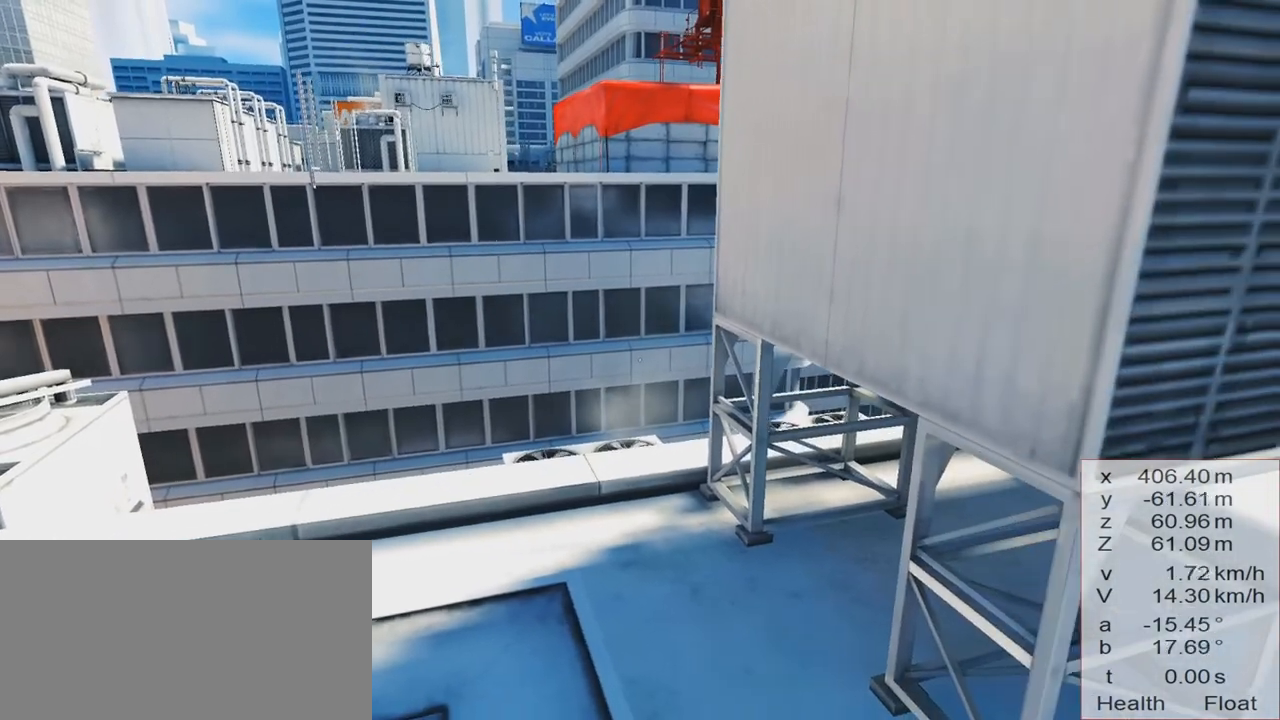
{"keys": [], "events": [[100, "a", "down"], [234, "a", "up"]]}
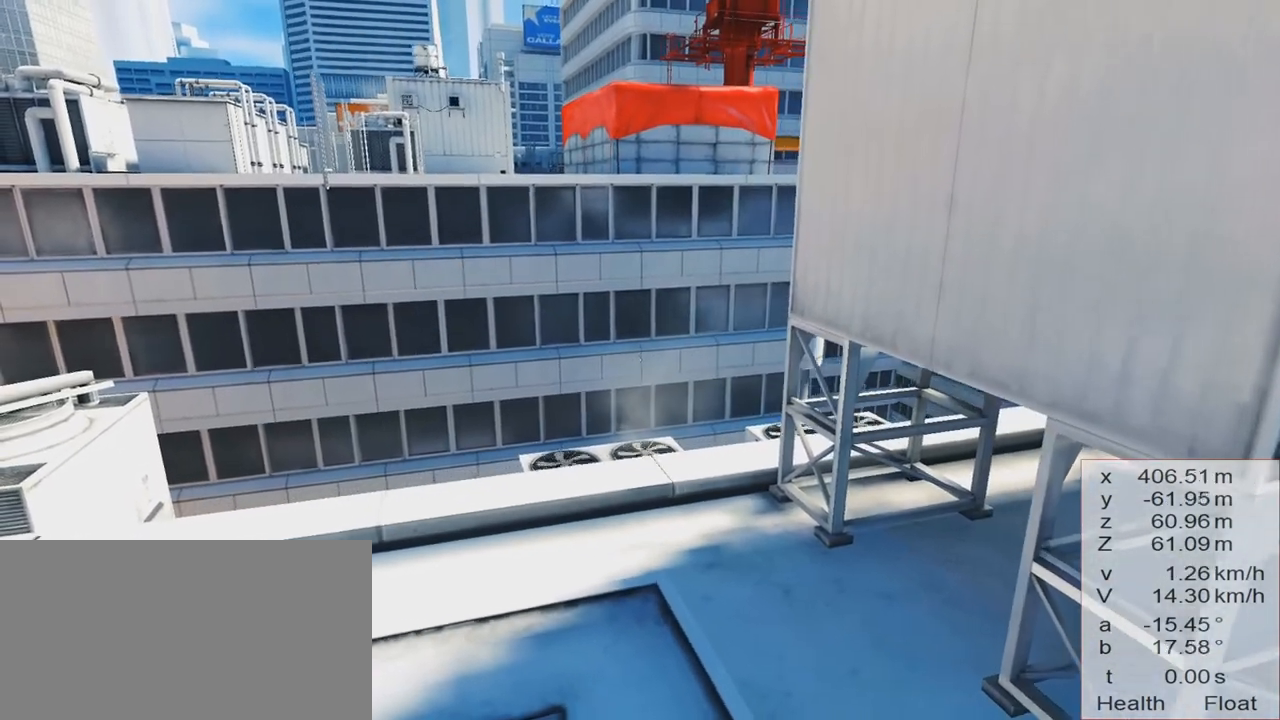
{"keys": [], "events": [[434, "a", "down"], [484, "a", "up"]]}
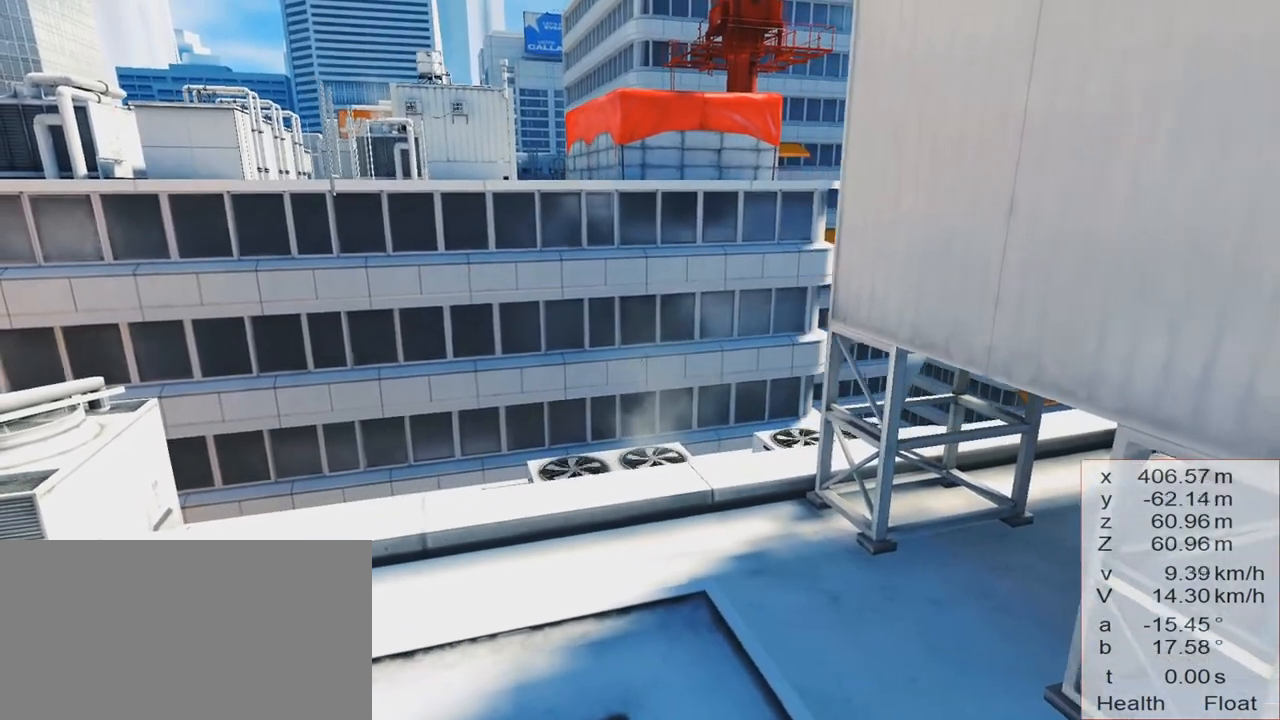
{"keys": [], "events": []}
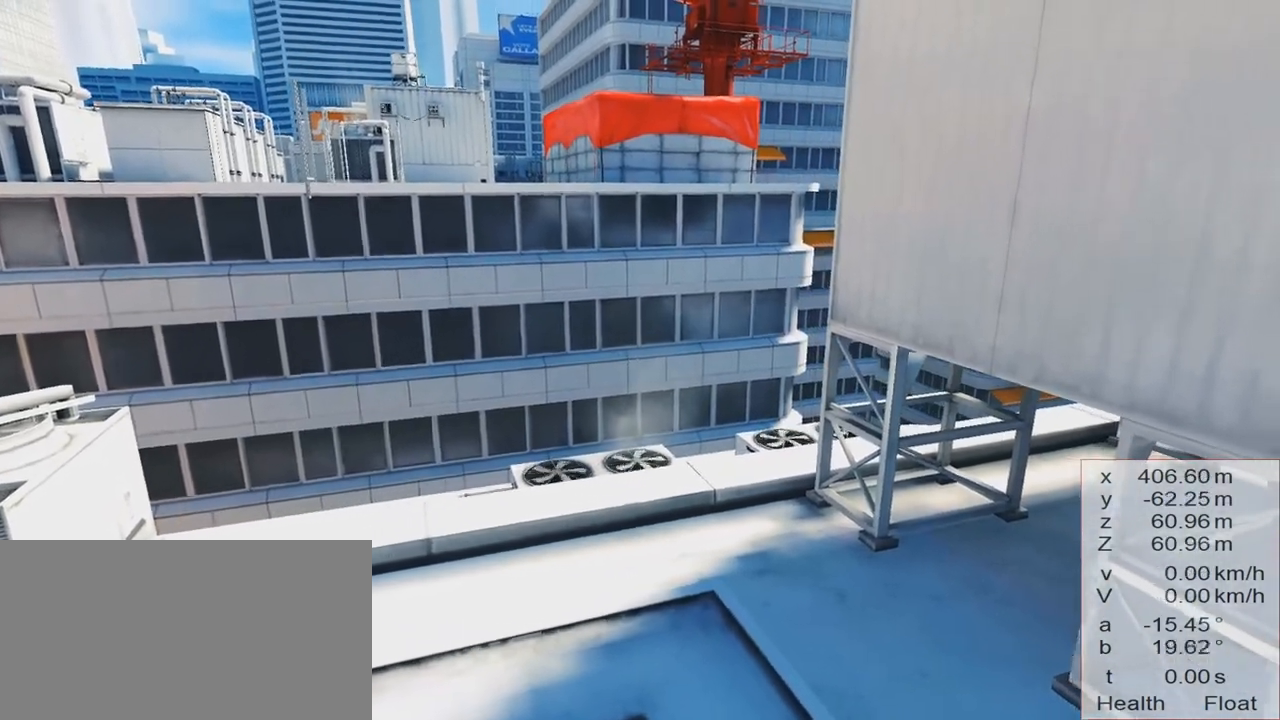
{"keys": [], "events": []}
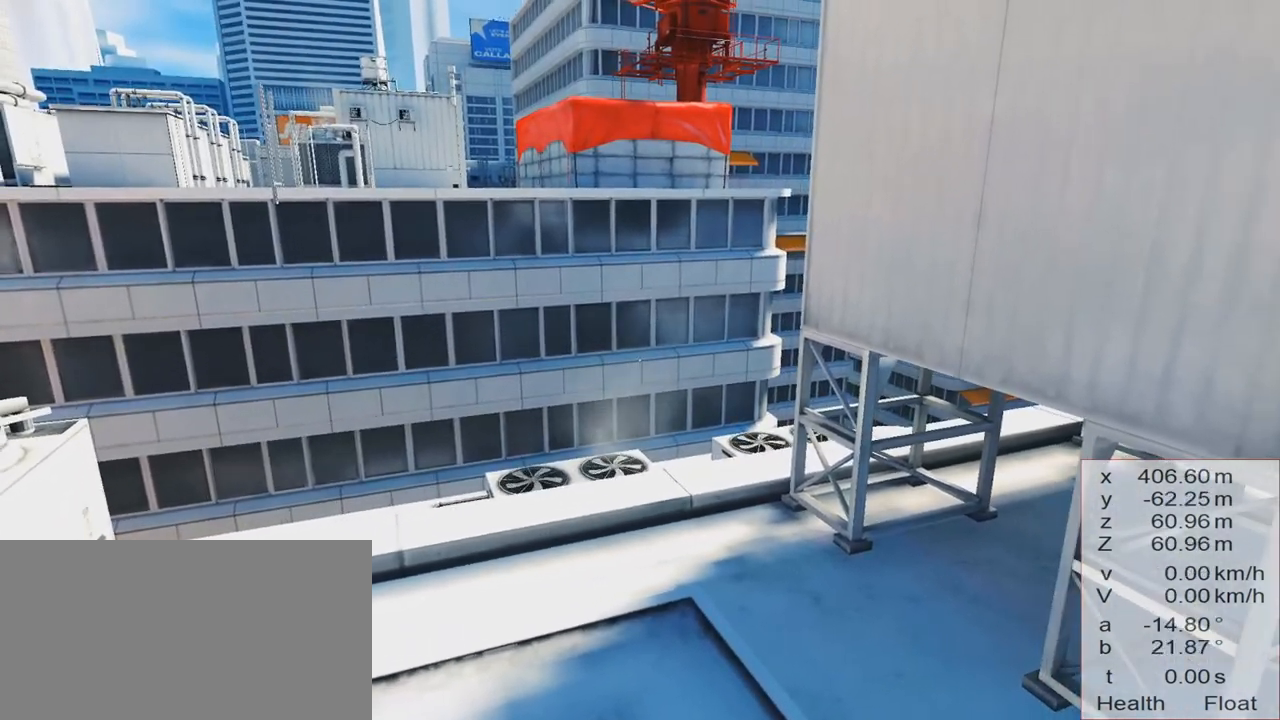
{"keys": ["w"], "events": [[301, "5", "down"], [401, "5", "up"], [434, "w", "down"]]}
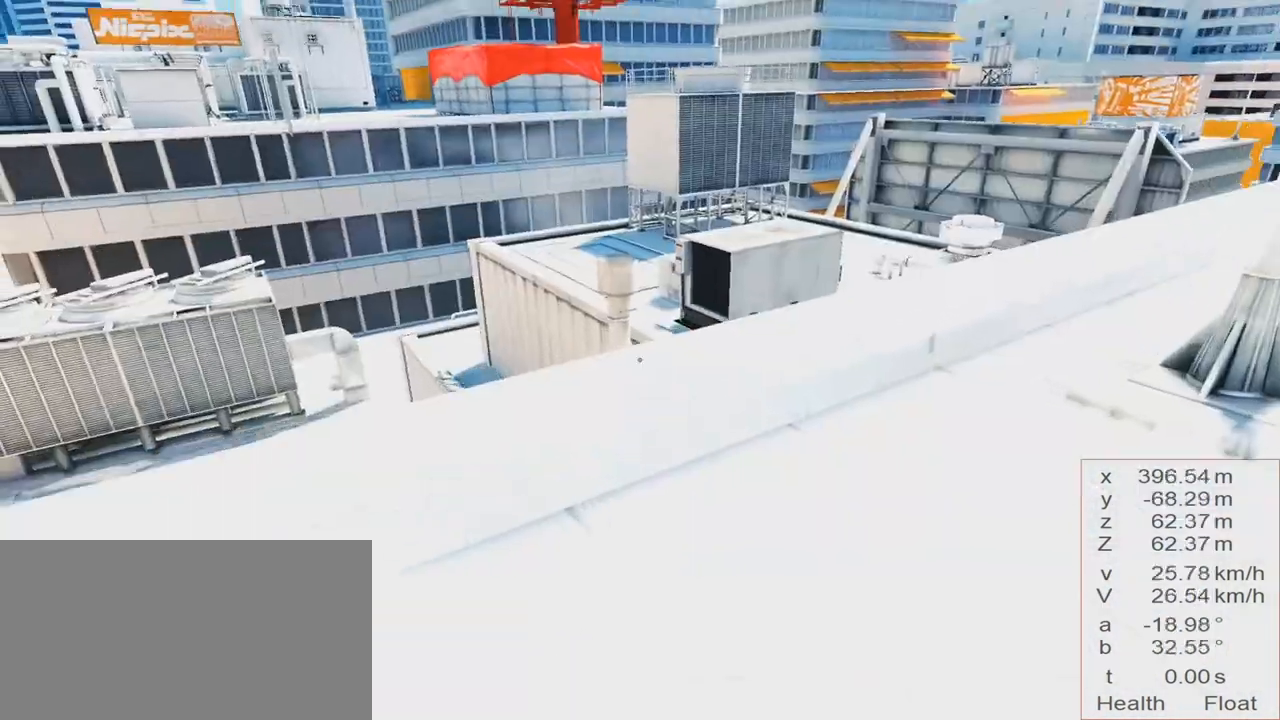
{"keys": ["w"], "events": [[183, "space", "down"], [283, "space", "up"]]}
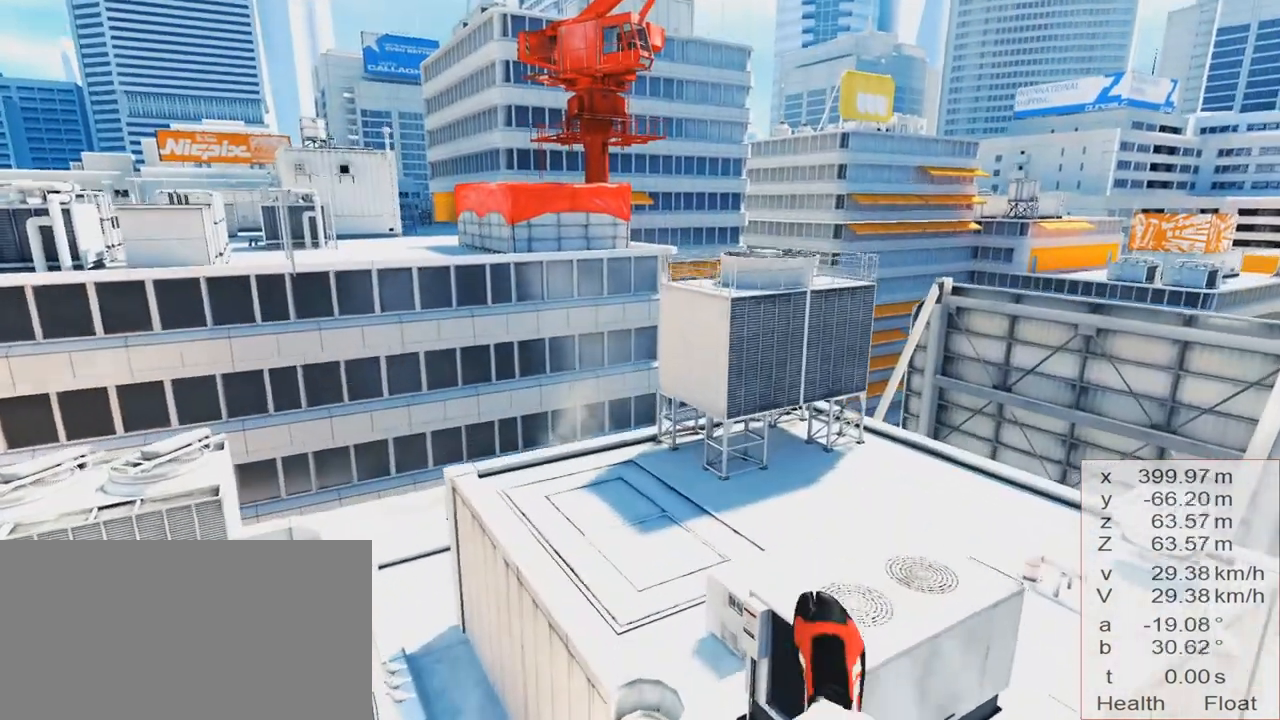
{"keys": ["w"], "events": [[234, "shift", "down"], [367, "shift", "up"]]}
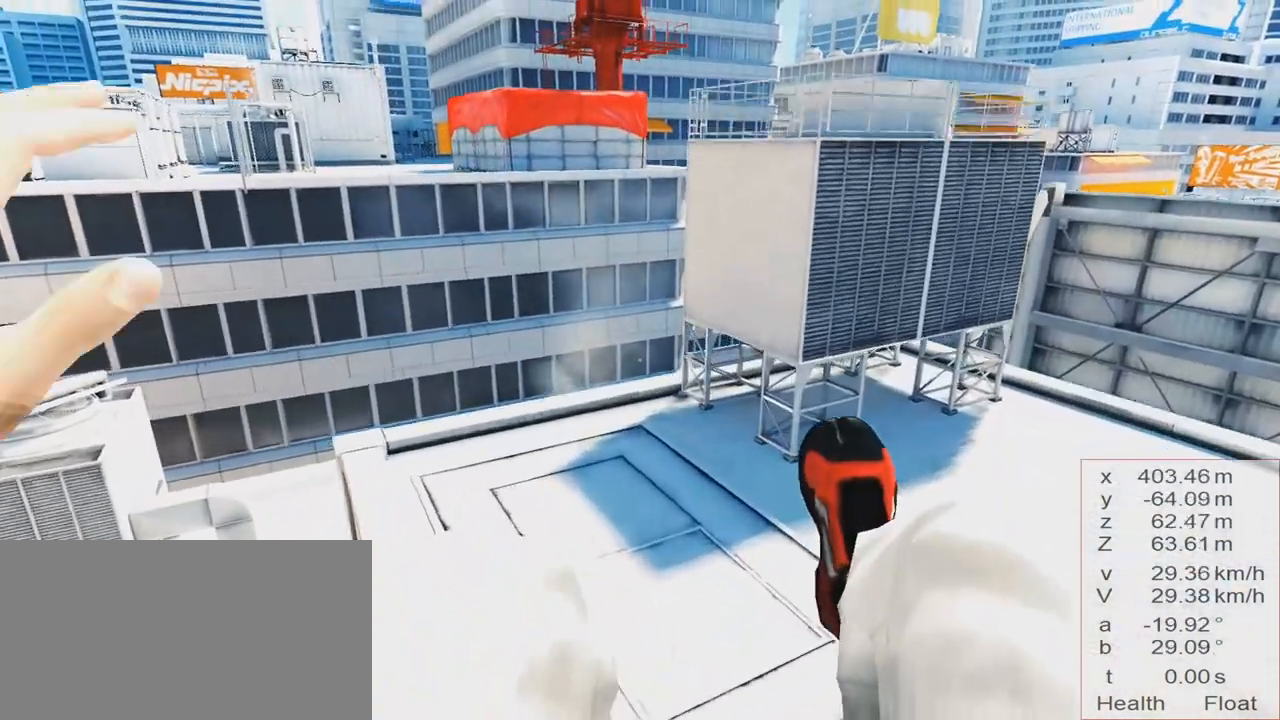
{"keys": ["w"], "events": [[334, "r", "down"], [484, "r", "up"]]}
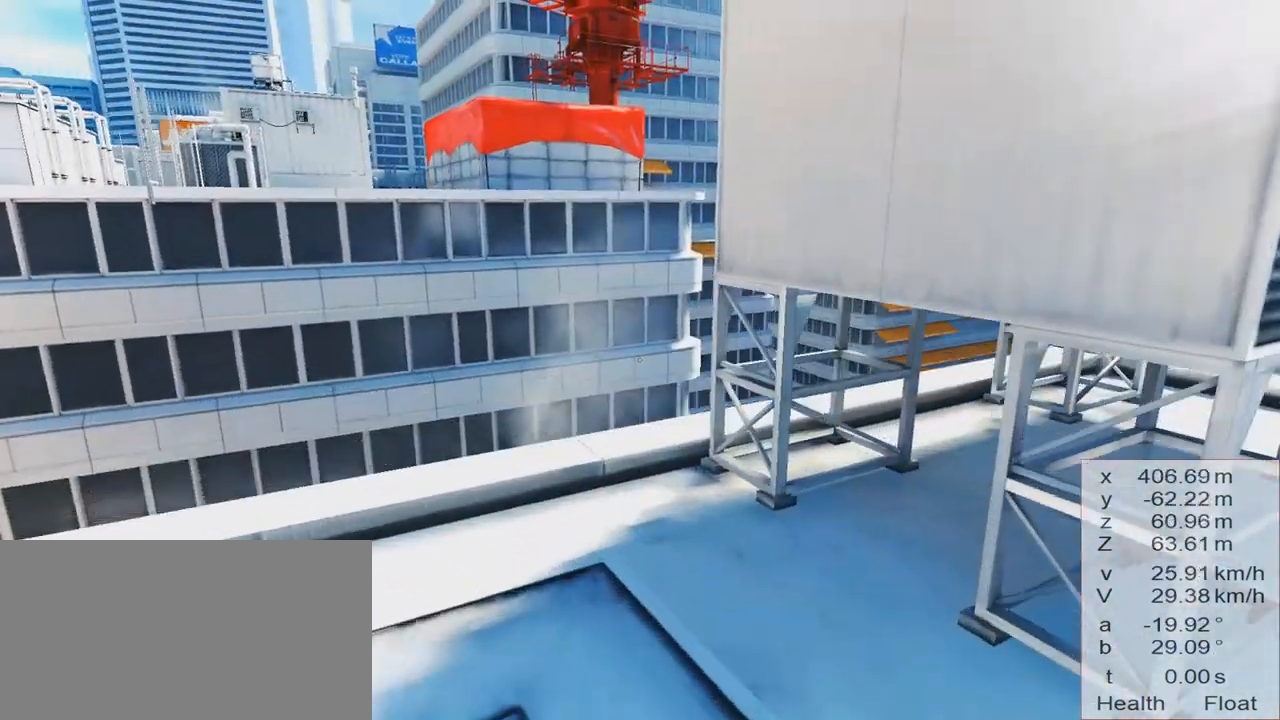
{"keys": ["w"], "events": []}
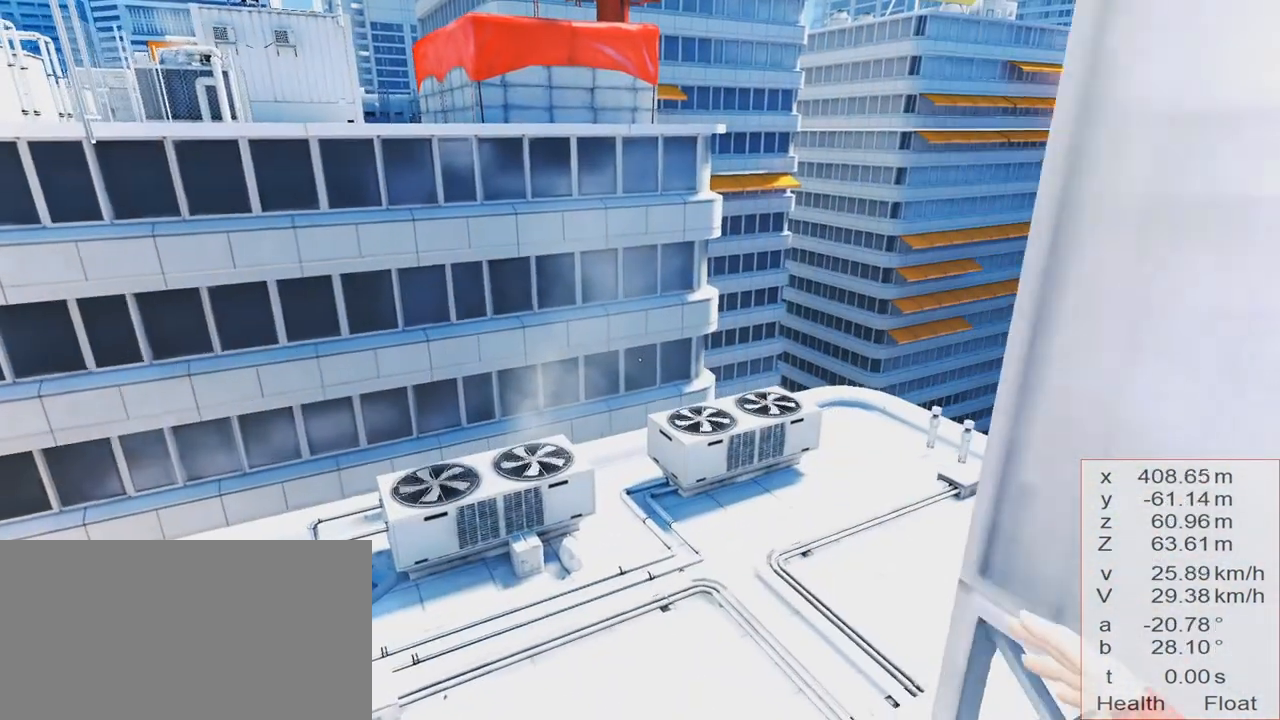
{"keys": ["w"], "events": [[83, "space", "down"], [233, "space", "up"]]}